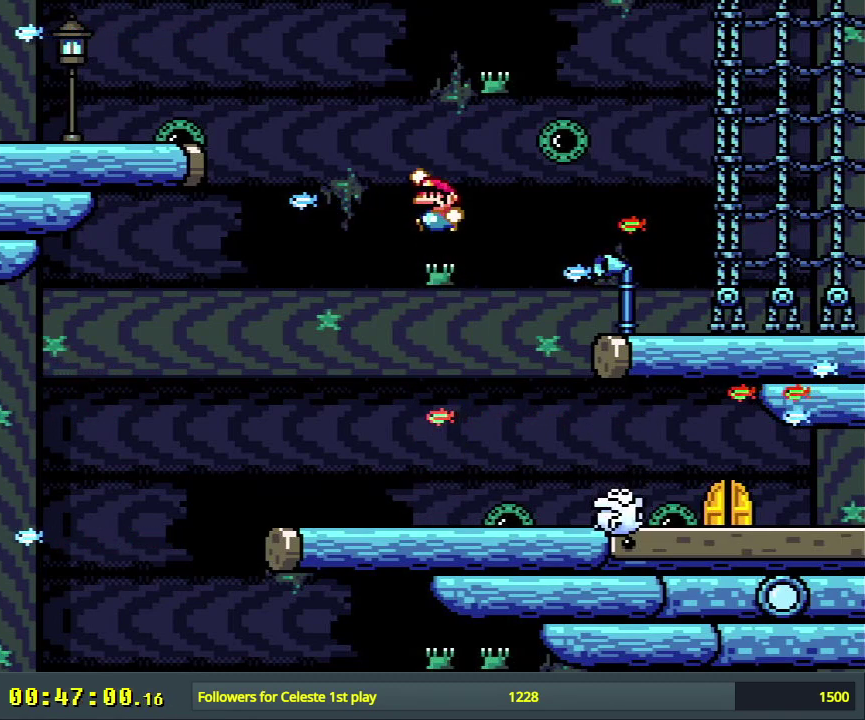
Gameplay with a controller (Nintendo layout); each line is a JSON object with the inputs held at the frame after it (dt_ms = milliseconds from this image to that frame). "events" lists button and stick changes between this image and that frame as [ms after this image, input, new state], when the widget could be followed in between. Not read: L3 R3.
{"dt_ms": 600, "buttons": ["Y"], "events": [[517, "B", "up"]]}
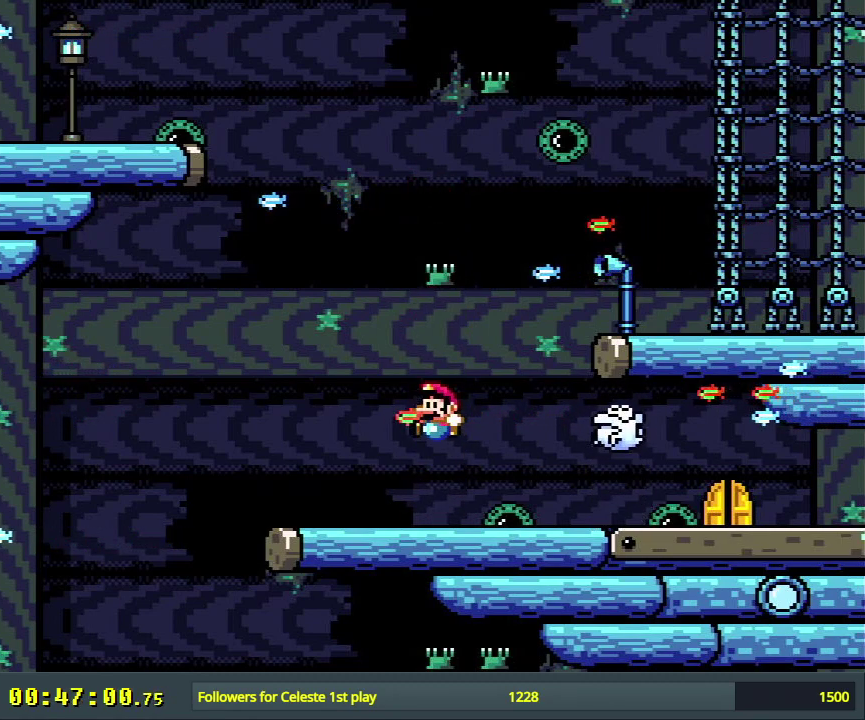
{"dt_ms": 400, "buttons": ["B", "Y"], "events": [[350, "B", "down"]]}
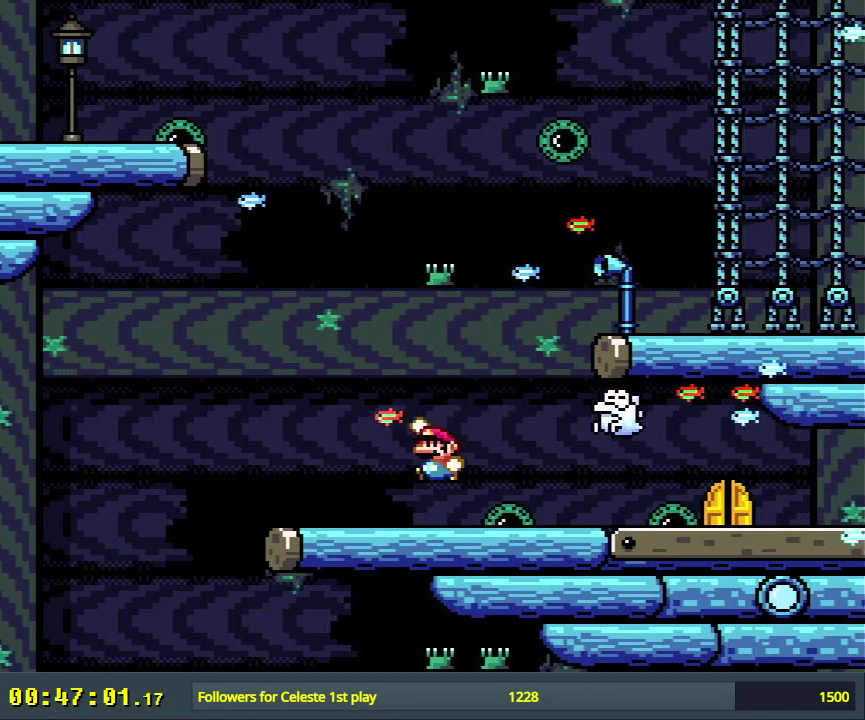
{"dt_ms": 500, "buttons": ["B", "Y"], "events": []}
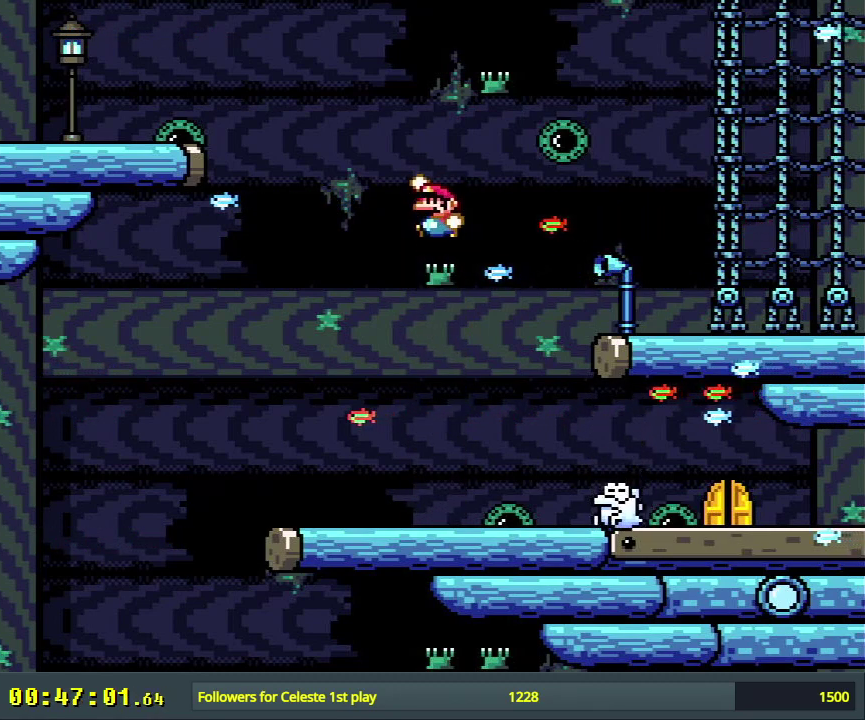
{"dt_ms": 500, "buttons": ["Y"], "events": [[450, "B", "up"]]}
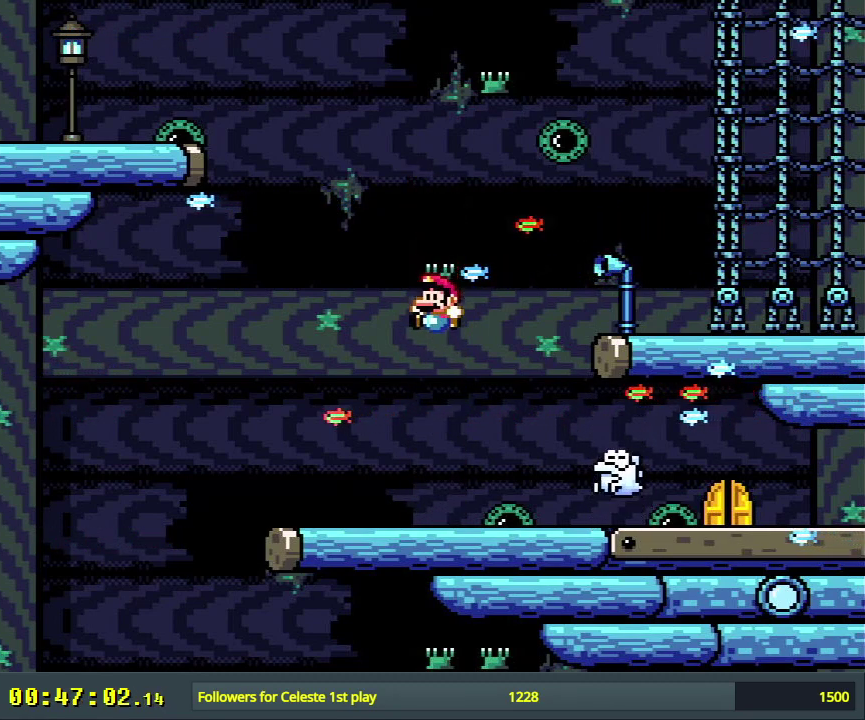
{"dt_ms": 500, "buttons": ["X"], "events": [[50, "Y", "up"], [100, "X", "down"]]}
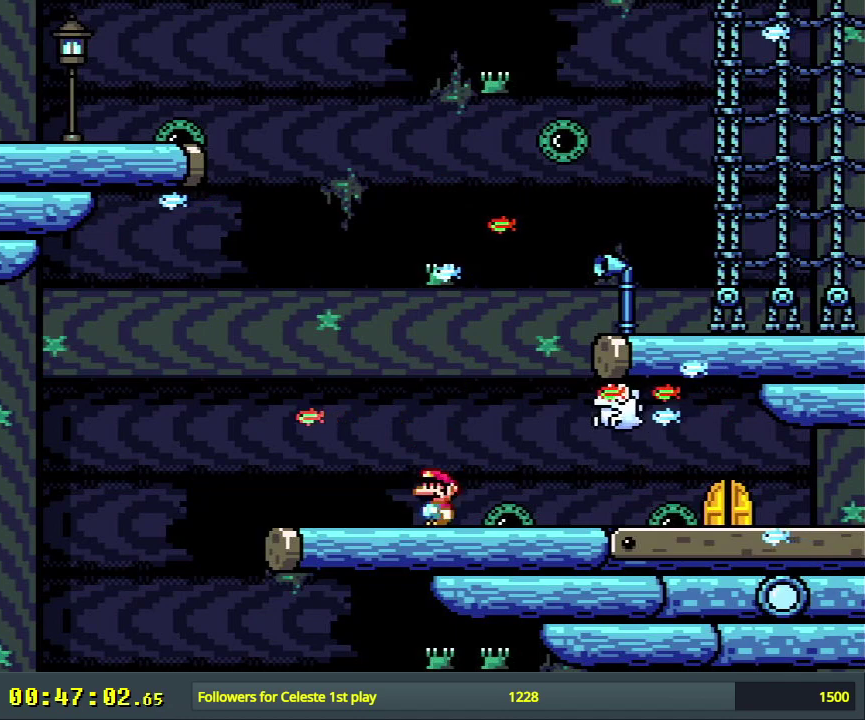
{"dt_ms": 500, "buttons": ["A", "X"], "events": [[83, "A", "down"]]}
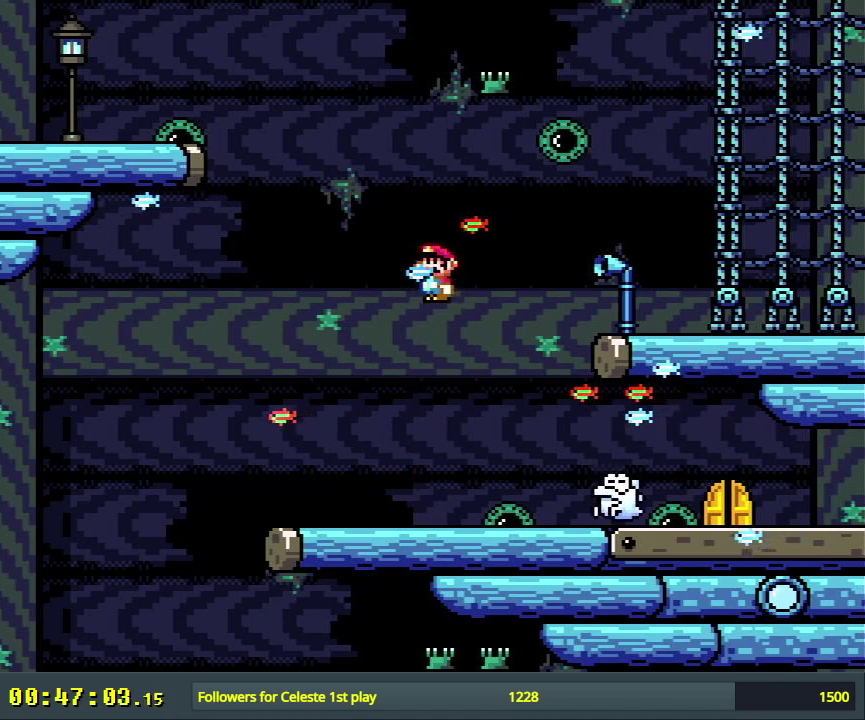
{"dt_ms": 500, "buttons": ["A", "X"], "events": []}
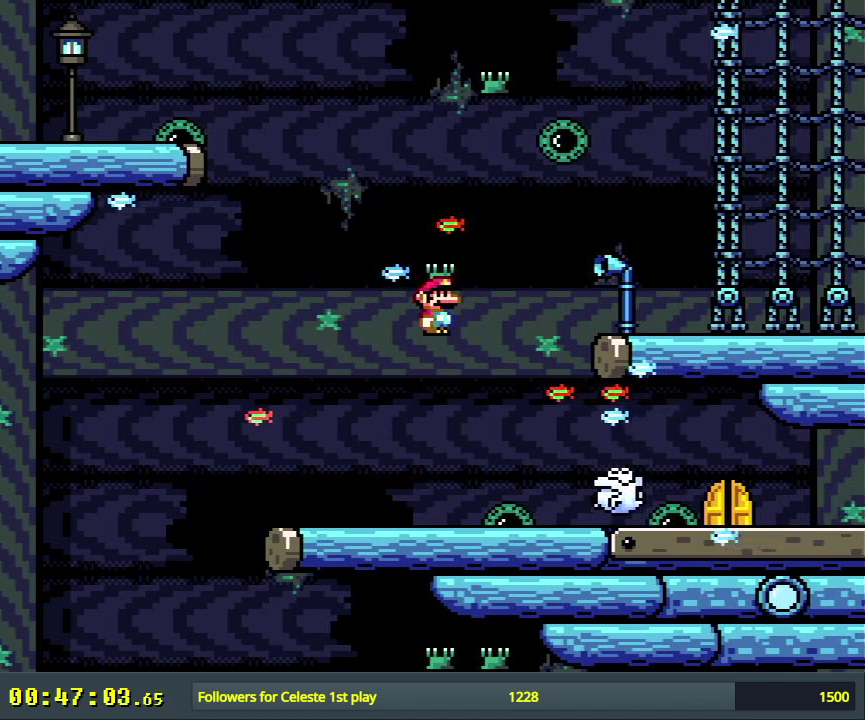
{"dt_ms": 500, "buttons": ["X"], "events": [[433, "A", "up"]]}
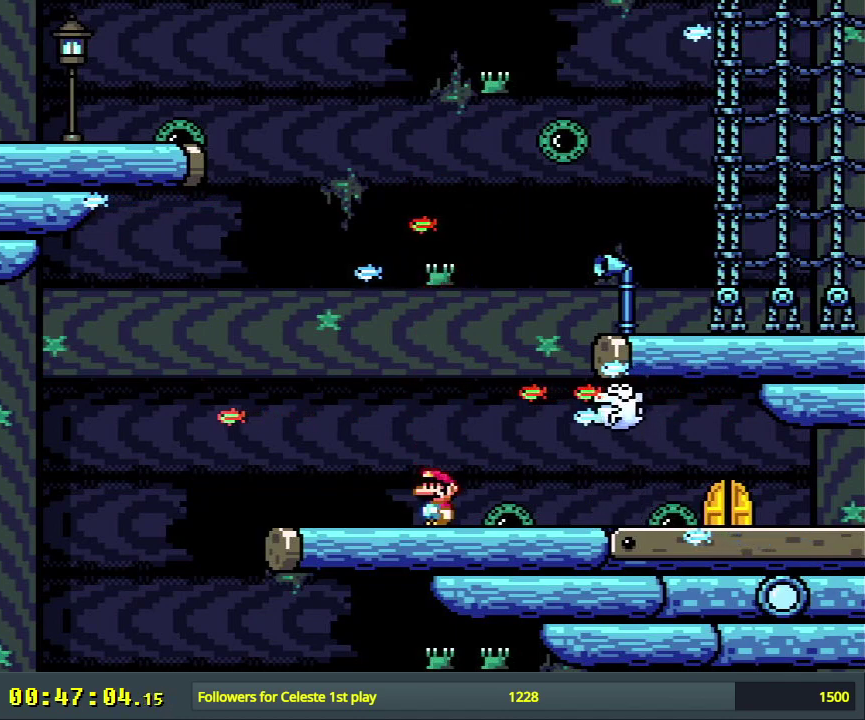
{"dt_ms": 500, "buttons": ["A", "X"], "events": [[17, "A", "down"]]}
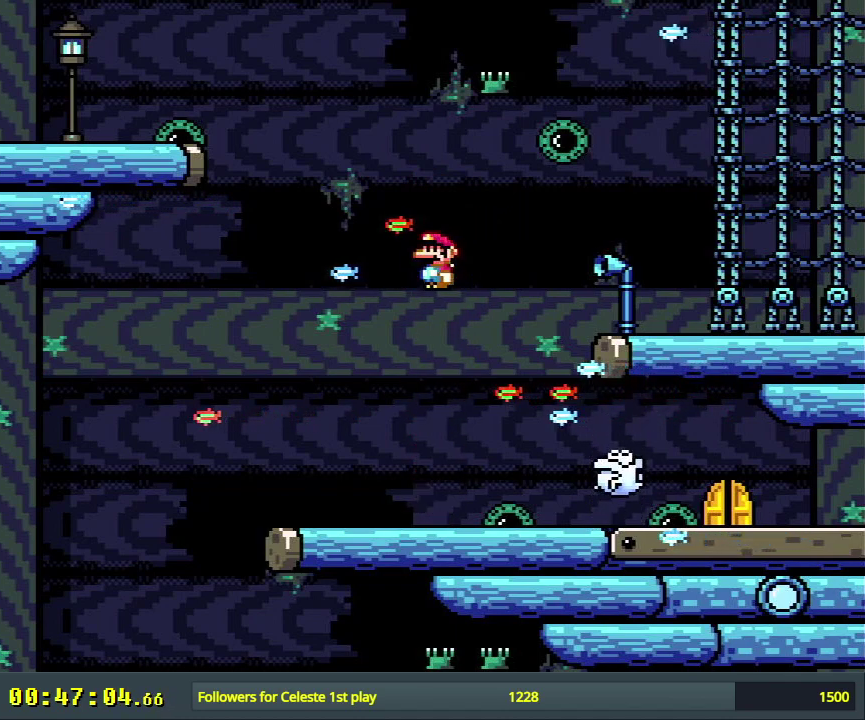
{"dt_ms": 500, "buttons": ["A", "X"], "events": []}
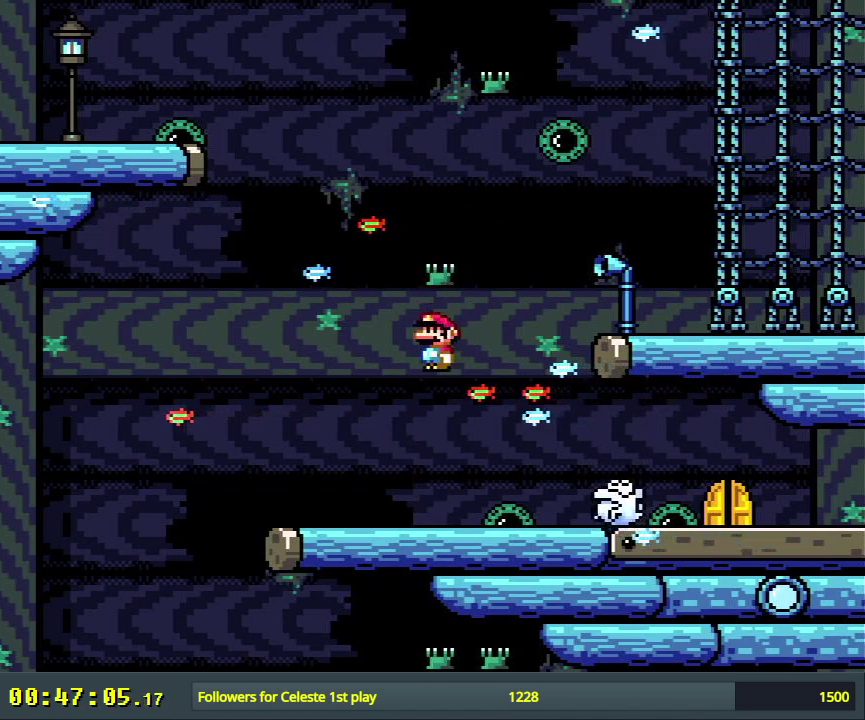
{"dt_ms": 600, "buttons": ["Y"], "events": [[450, "A", "up"], [550, "X", "up"], [567, "Y", "down"]]}
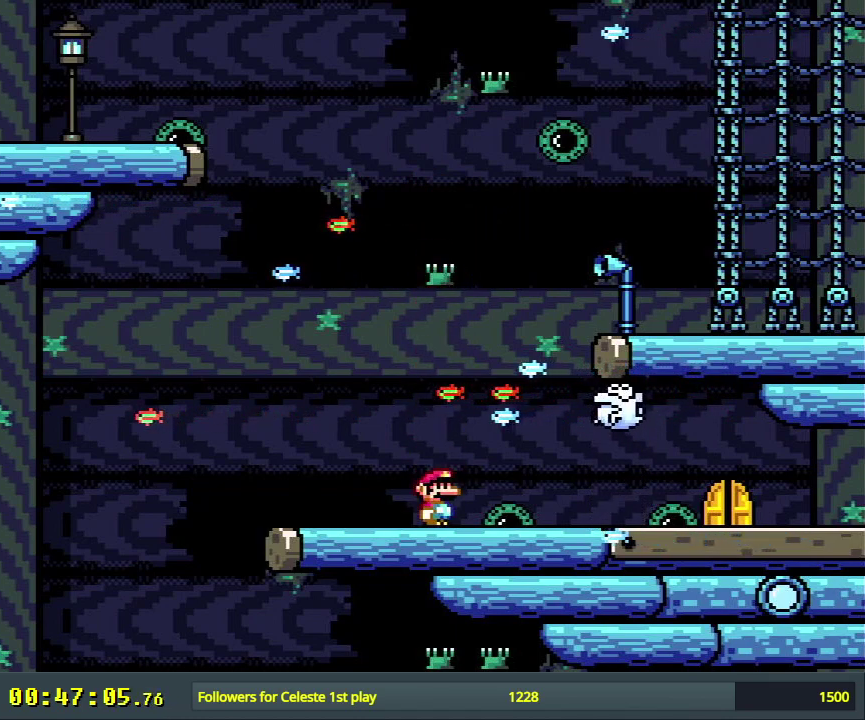
{"dt_ms": 400, "buttons": ["Y"], "events": []}
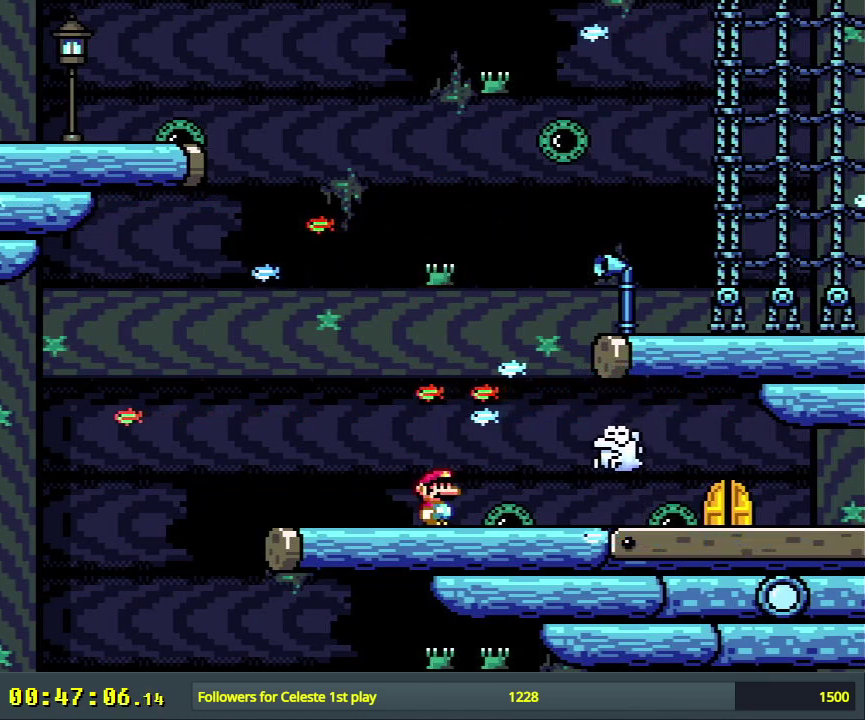
{"dt_ms": 500, "buttons": ["Y", "DPAD_RIGHT"], "events": [[417, "DPAD_RIGHT", "down"]]}
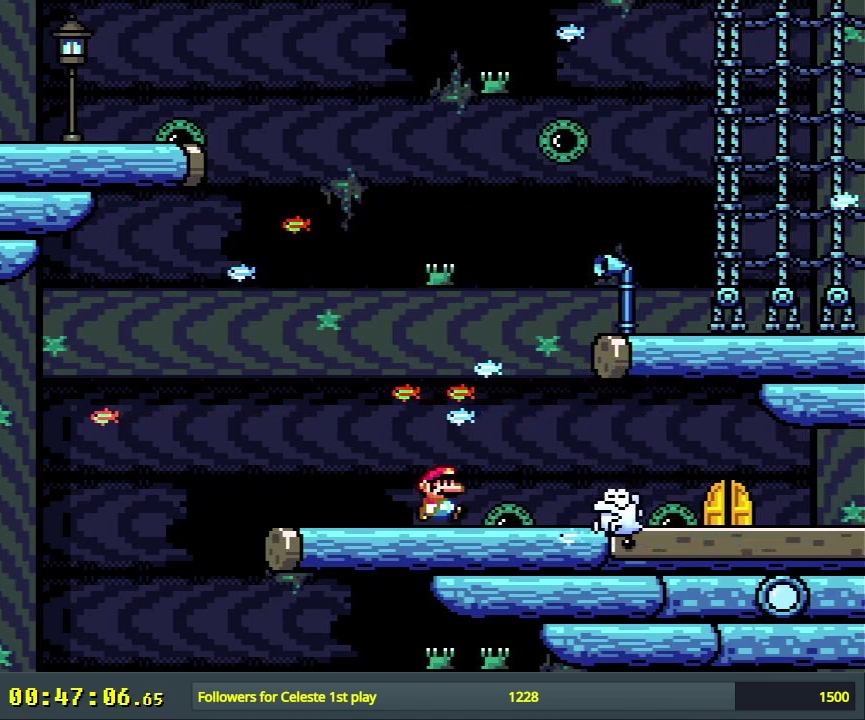
{"dt_ms": 500, "buttons": ["Y", "DPAD_RIGHT"], "events": []}
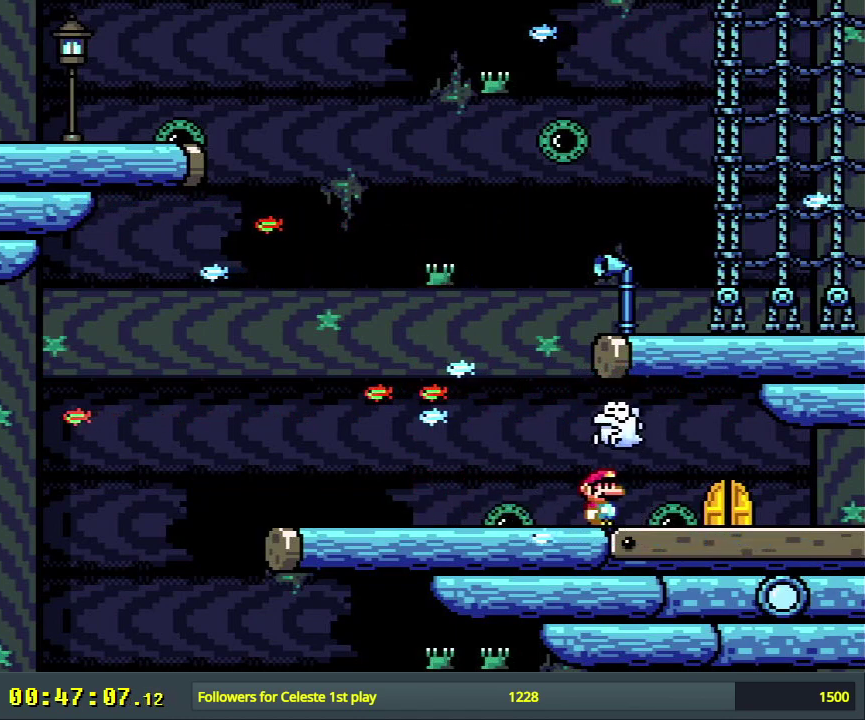
{"dt_ms": 400, "buttons": ["Y", "DPAD_UP"], "events": [[17, "DPAD_RIGHT", "up"], [350, "DPAD_UP", "down"]]}
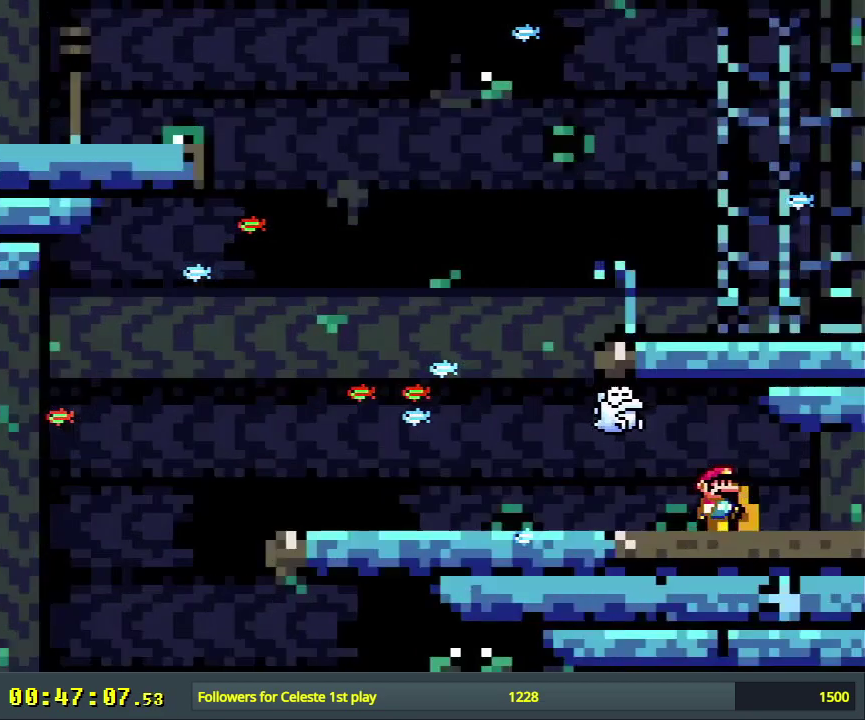
{"dt_ms": 500, "buttons": ["B", "Y"], "events": [[117, "DPAD_UP", "up"], [300, "Y", "up"], [450, "B", "down"], [450, "Y", "down"]]}
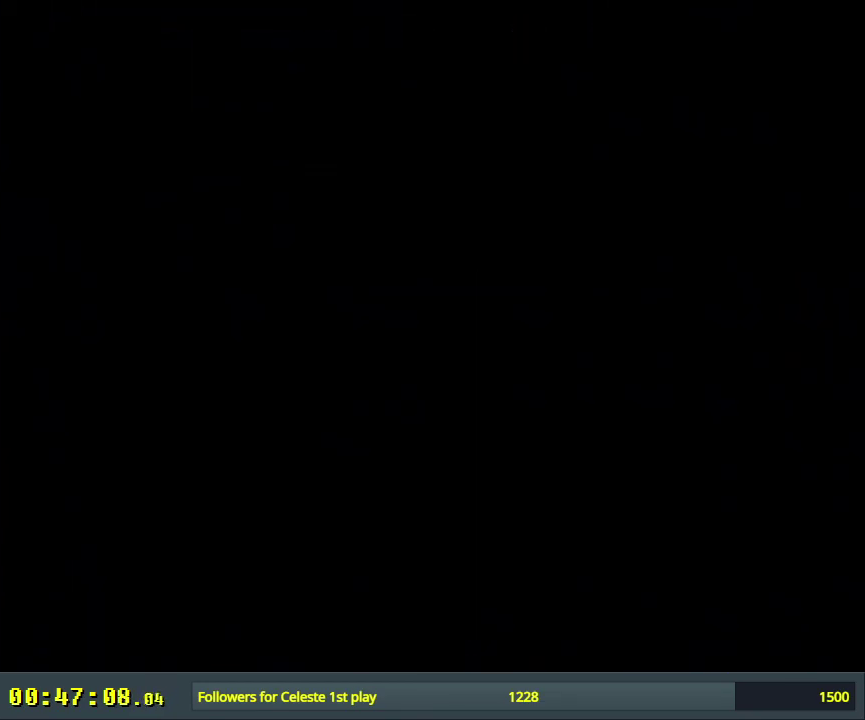
{"dt_ms": 600, "buttons": ["B", "Y"], "events": []}
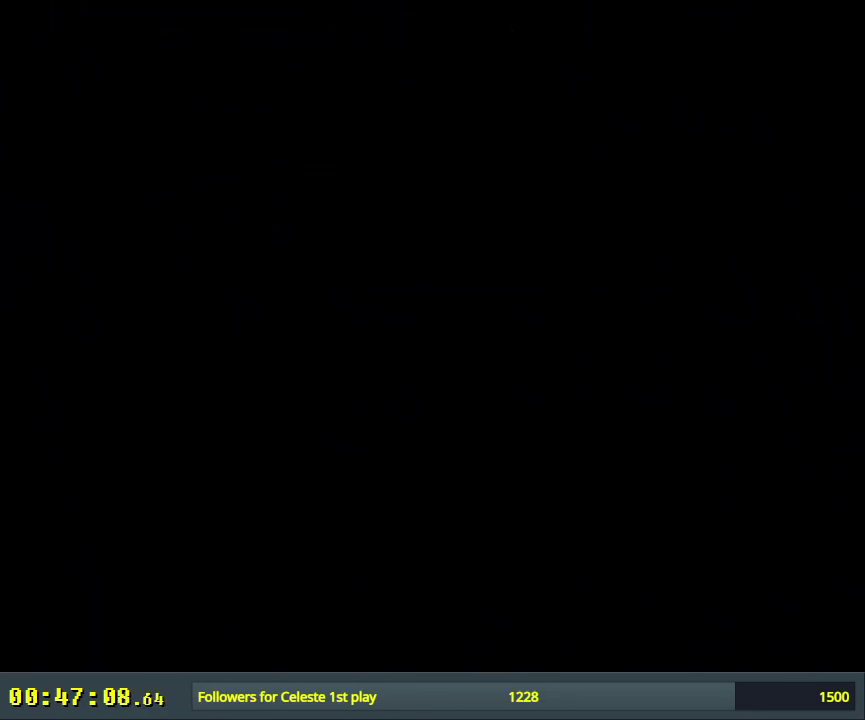
{"dt_ms": 500, "buttons": ["B", "Y"], "events": []}
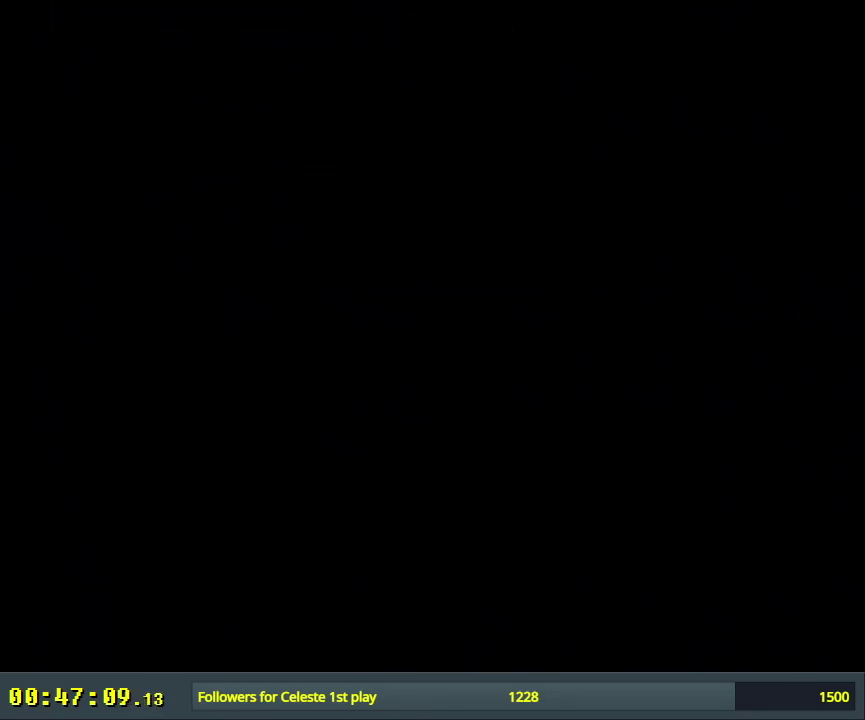
{"dt_ms": 500, "buttons": ["B", "Y"], "events": []}
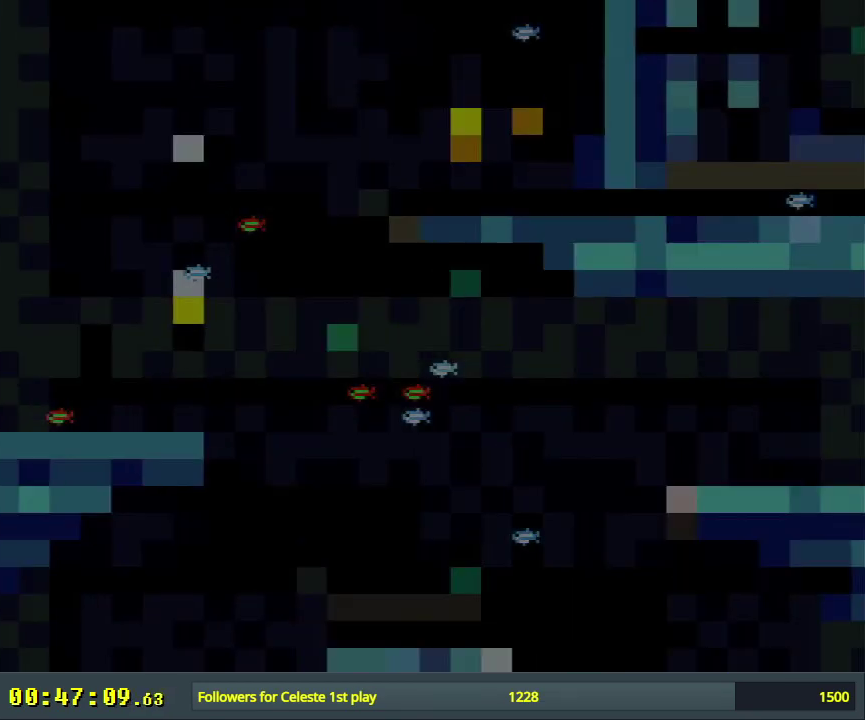
{"dt_ms": 500, "buttons": ["B", "Y"], "events": []}
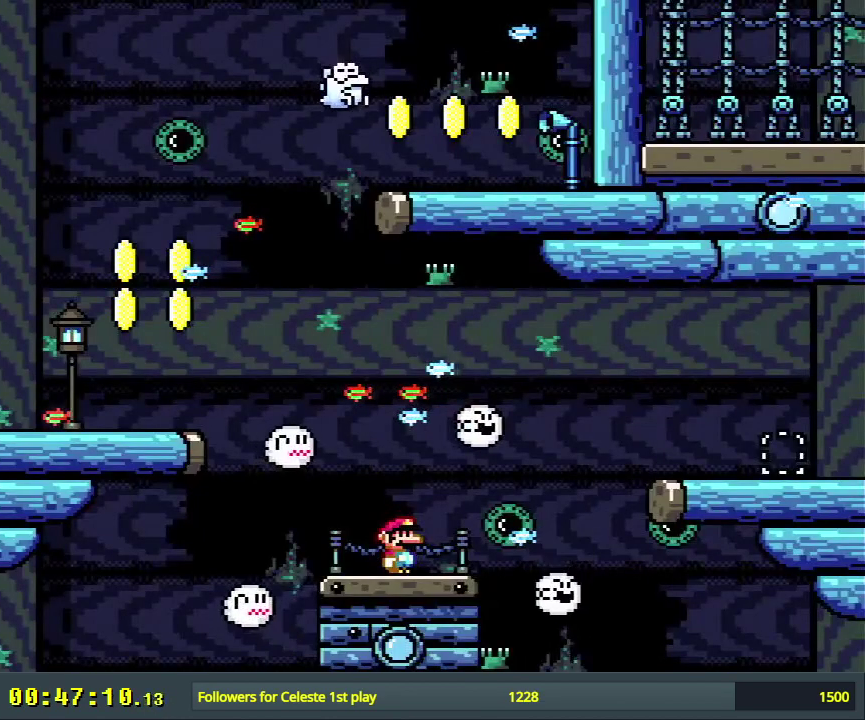
{"dt_ms": 400, "buttons": ["Y", "DPAD_LEFT"], "events": [[50, "B", "up"], [367, "DPAD_LEFT", "down"]]}
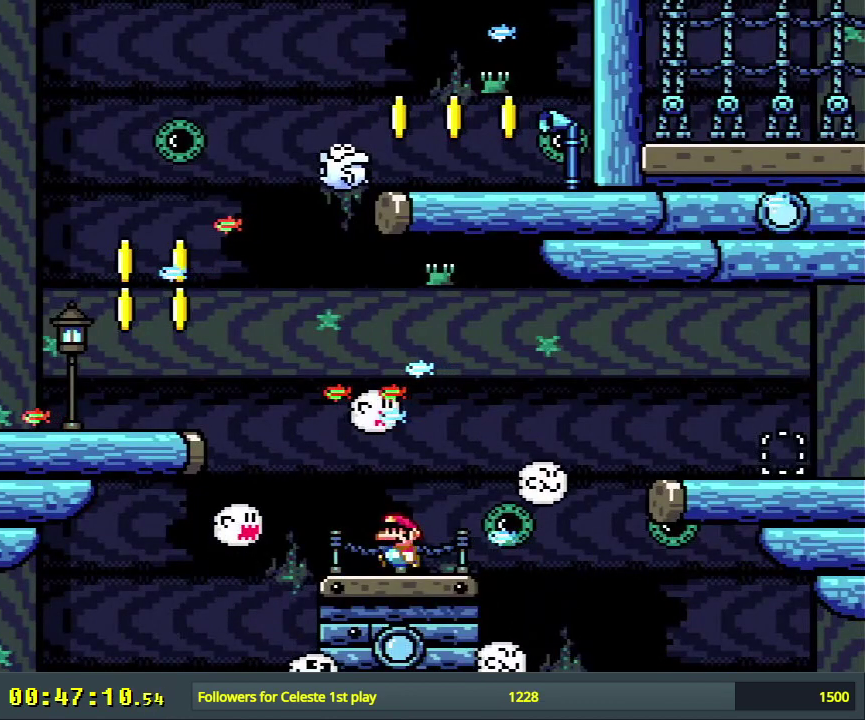
{"dt_ms": 300, "buttons": ["B", "Y", "DPAD_RIGHT"], "events": [[67, "B", "down"], [117, "DPAD_LEFT", "up"], [250, "DPAD_RIGHT", "down"]]}
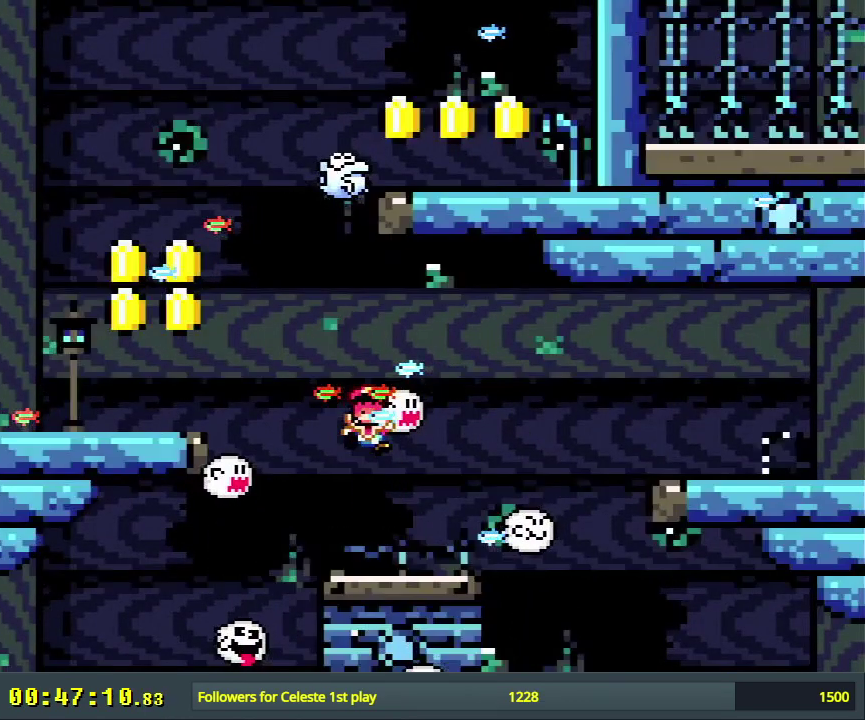
{"dt_ms": 300, "buttons": [], "events": [[100, "DPAD_RIGHT", "up"], [133, "B", "up"], [300, "Y", "up"]]}
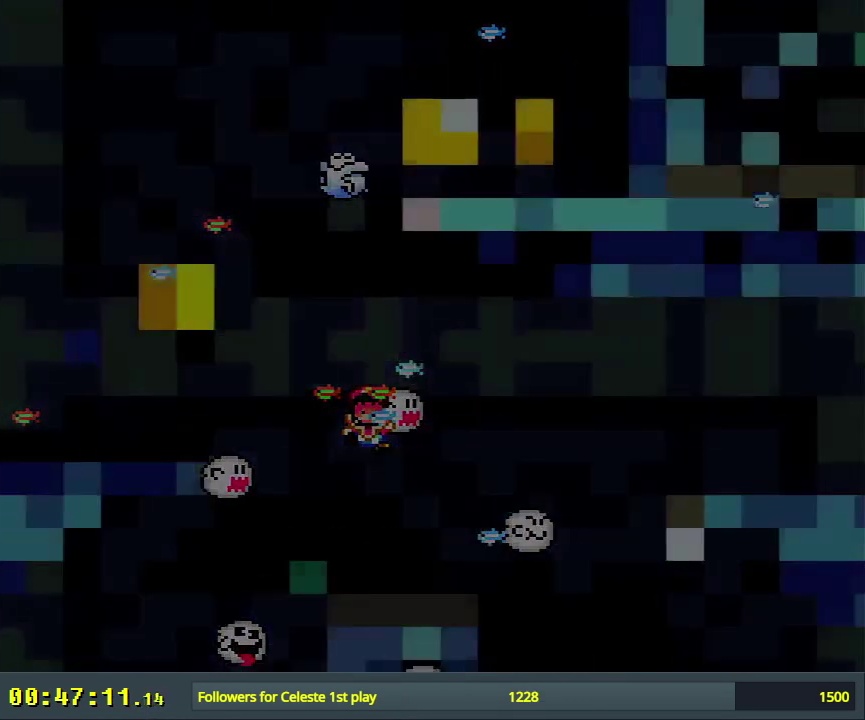
{"dt_ms": 600, "buttons": ["B", "Y"], "events": [[117, "A", "down"], [233, "A", "up"], [583, "B", "down"], [583, "Y", "down"]]}
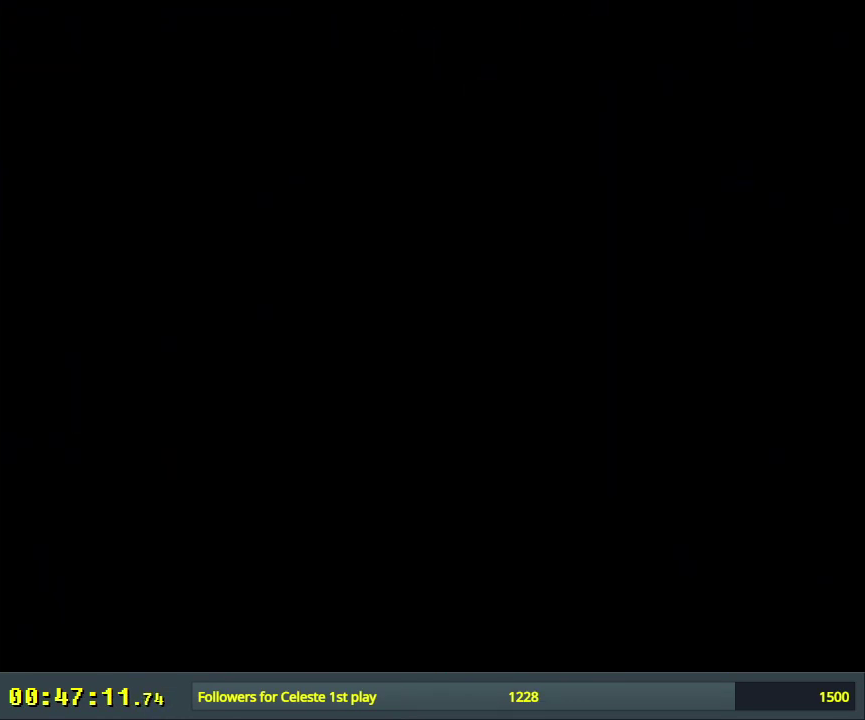
{"dt_ms": 400, "buttons": ["B", "Y"], "events": []}
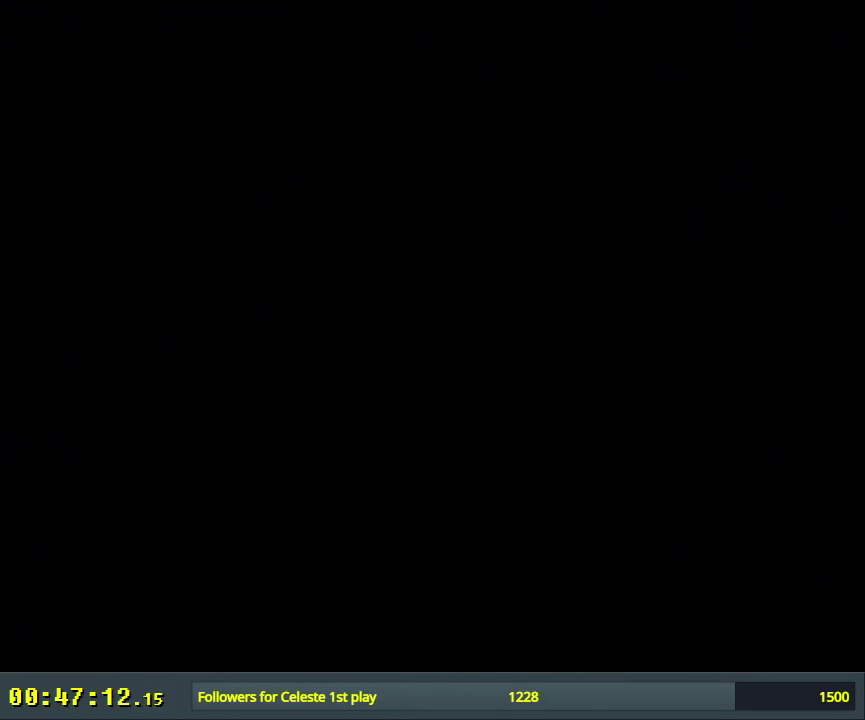
{"dt_ms": 700, "buttons": ["X"], "events": [[400, "B", "up"], [617, "Y", "up"], [633, "X", "down"]]}
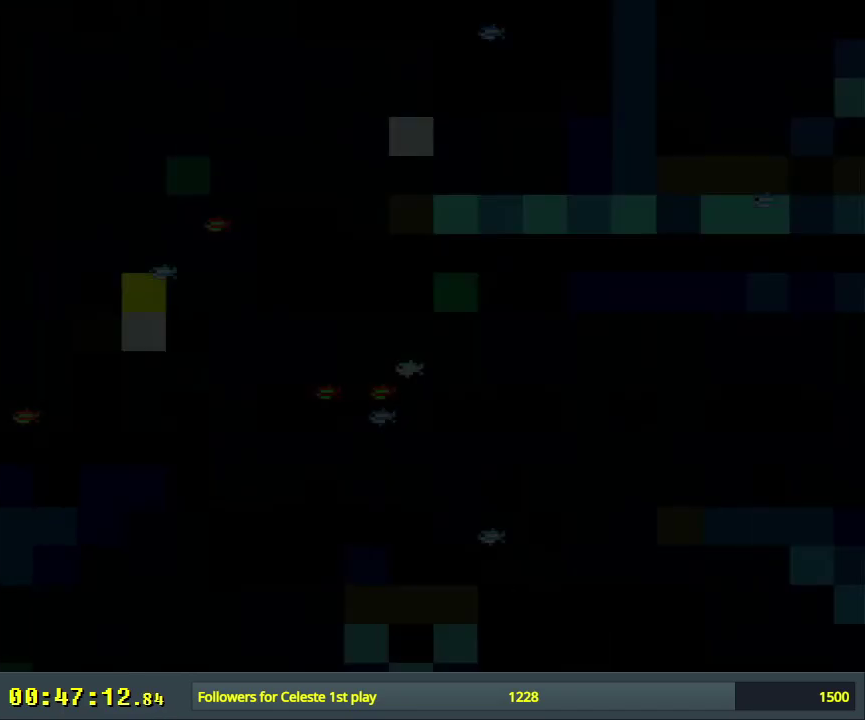
{"dt_ms": 300, "buttons": ["X"], "events": []}
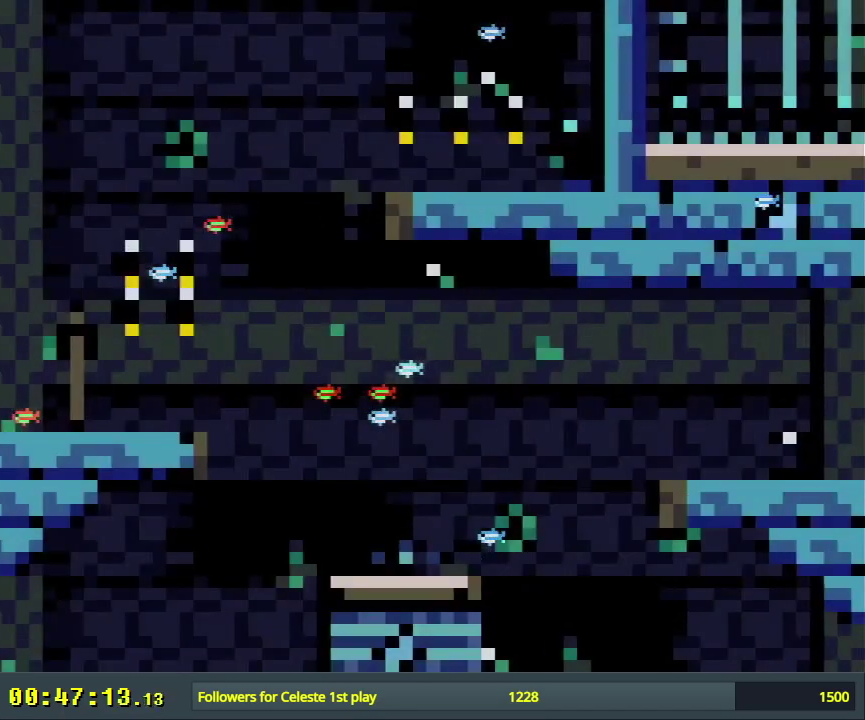
{"dt_ms": 1000, "buttons": ["X"], "events": []}
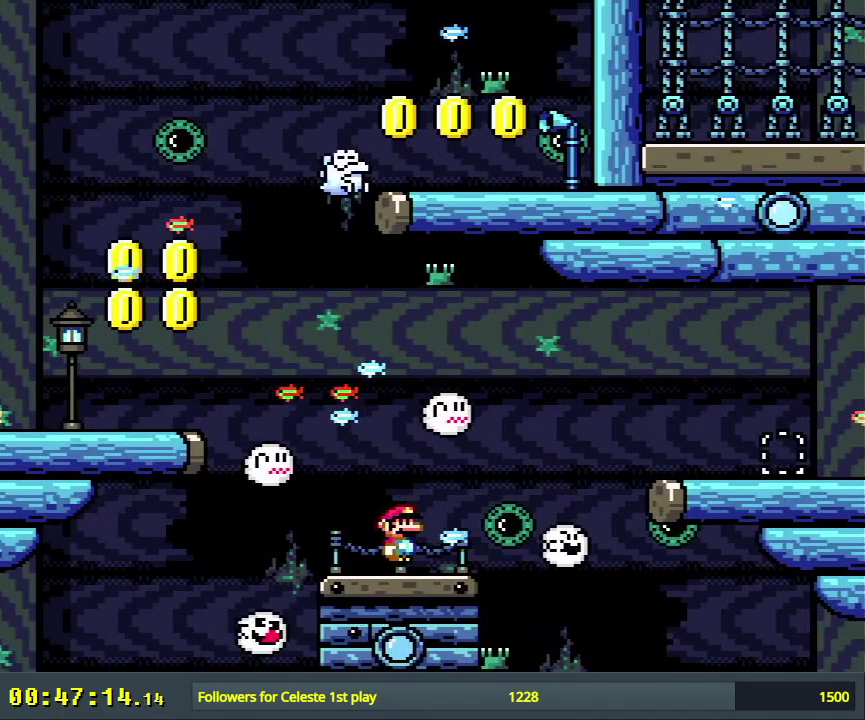
{"dt_ms": 500, "buttons": ["X"], "events": []}
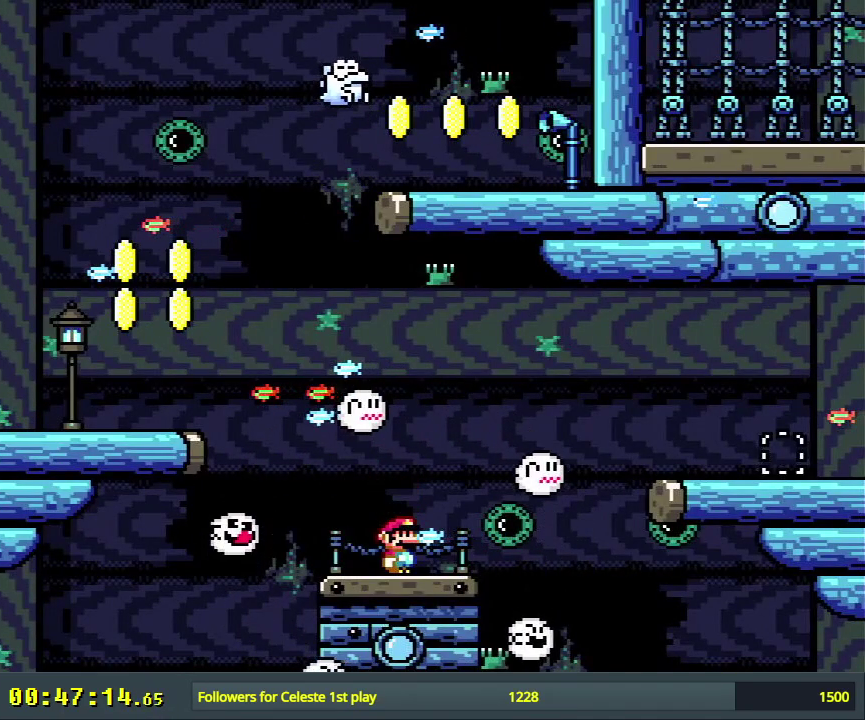
{"dt_ms": 300, "buttons": [], "events": [[283, "X", "up"]]}